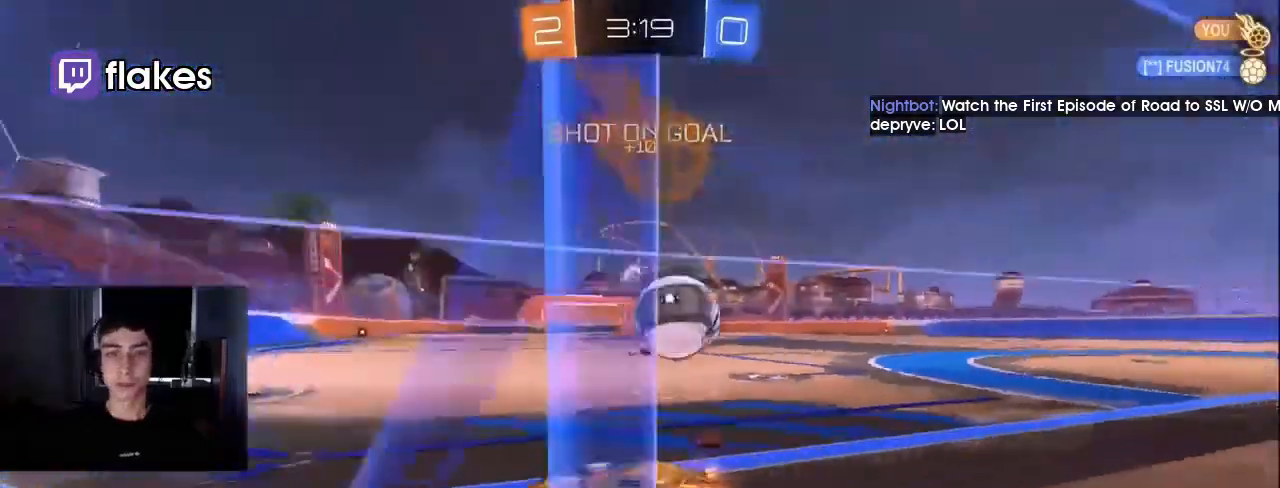
Gameplay with a controller (PlayStation layout); each line is a JSON object with the inputs held at the frame after it. "events" lists button and stick changes between this image and that frame as [ms after this image, input, new state], when the widget could be followed in between. Not read: L1 L3 R3.
{"buttons": ["CROSS", "R2"], "left_stick": "right", "right_stick": "center", "events": [[100, "TRIANGLE", "down"], [233, "TRIANGLE", "up"], [233, "left_stick", "center"], [300, "left_stick", "left"], [400, "left_stick", "center"], [467, "left_stick", "right"], [500, "CROSS", "down"]]}
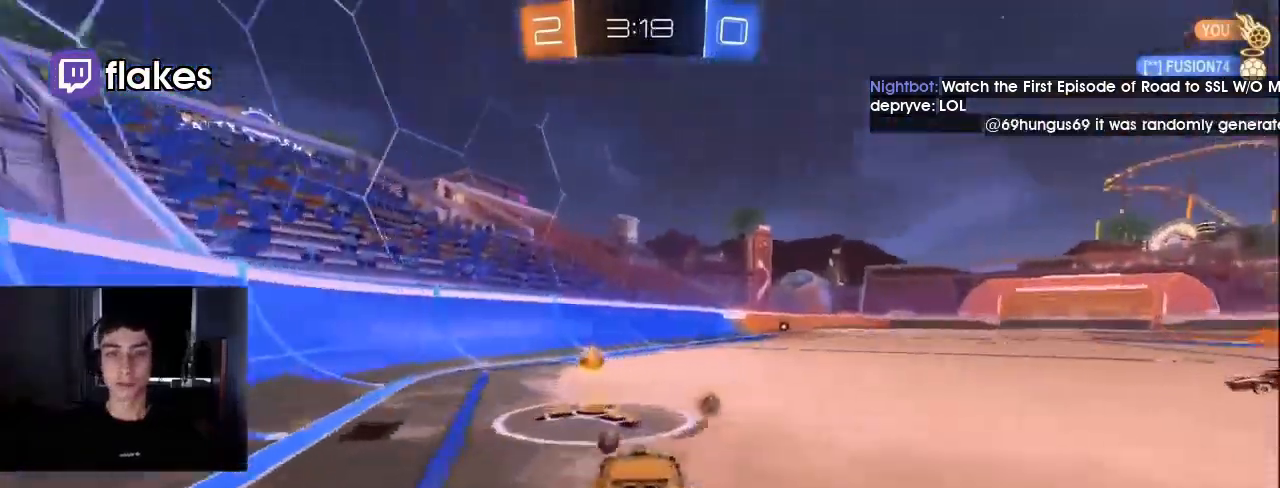
{"buttons": ["R2"], "left_stick": "center", "right_stick": "center", "events": [[100, "CROSS", "up"], [100, "left_stick", "up"], [133, "CROSS", "down"], [233, "CROSS", "up"], [300, "TRIANGLE", "down"], [333, "left_stick", "center"], [400, "TRIANGLE", "up"]]}
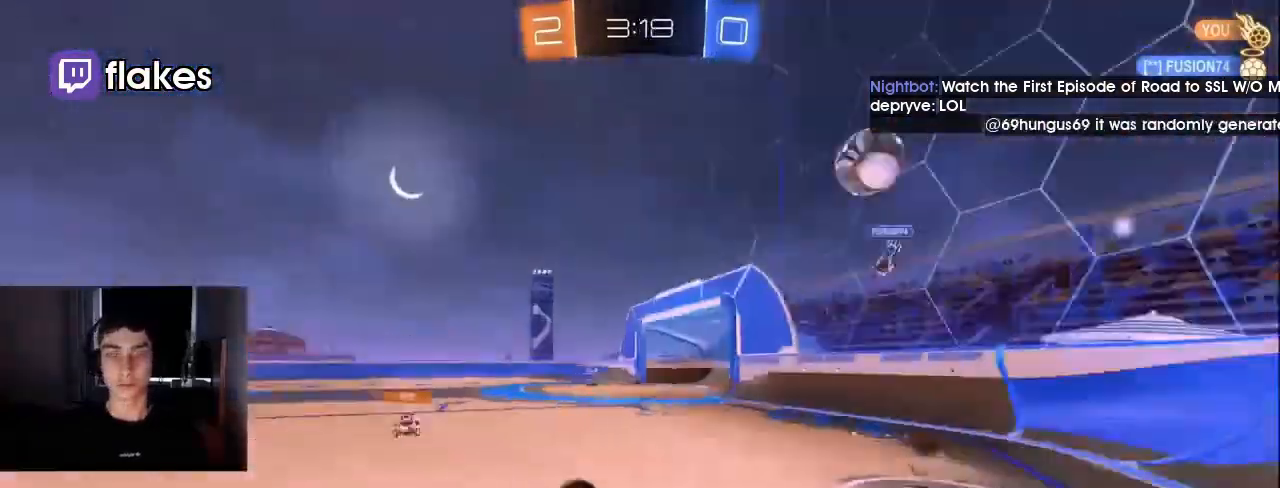
{"buttons": ["R2"], "left_stick": "center", "right_stick": "center", "events": []}
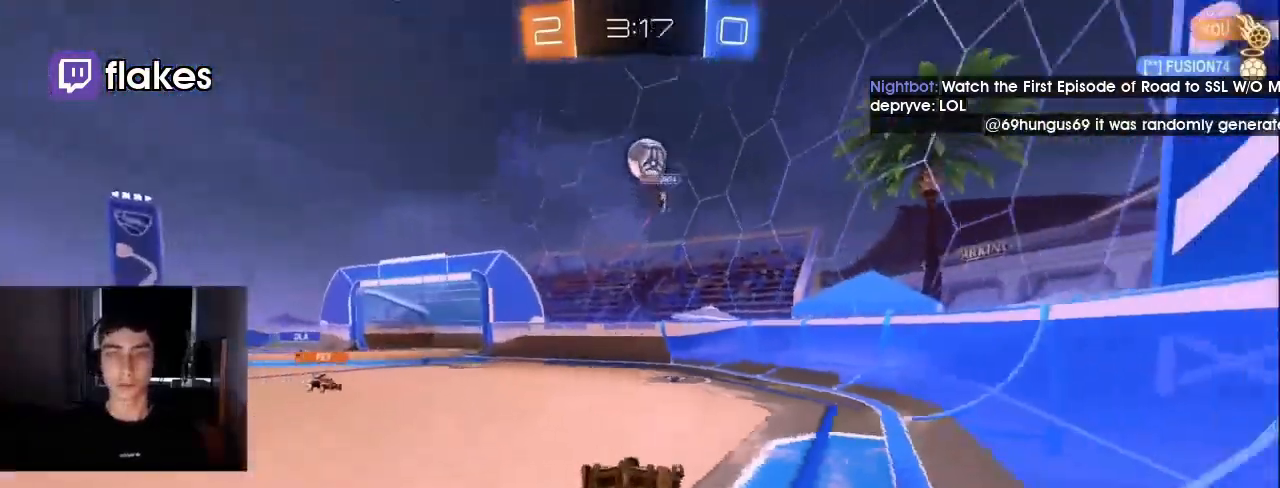
{"buttons": ["R2"], "left_stick": "right", "right_stick": "center", "events": [[167, "left_stick", "right"]]}
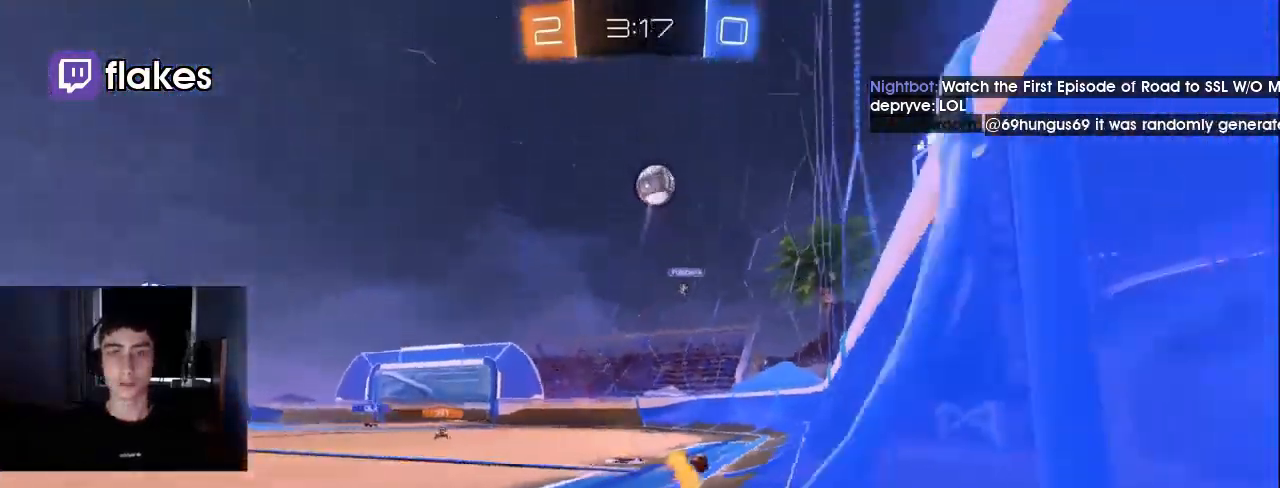
{"buttons": ["L2"], "left_stick": "center", "right_stick": "center", "events": [[67, "left_stick", "center"], [367, "left_stick", "left"], [433, "R2", "up"], [467, "left_stick", "center"], [500, "L2", "down"]]}
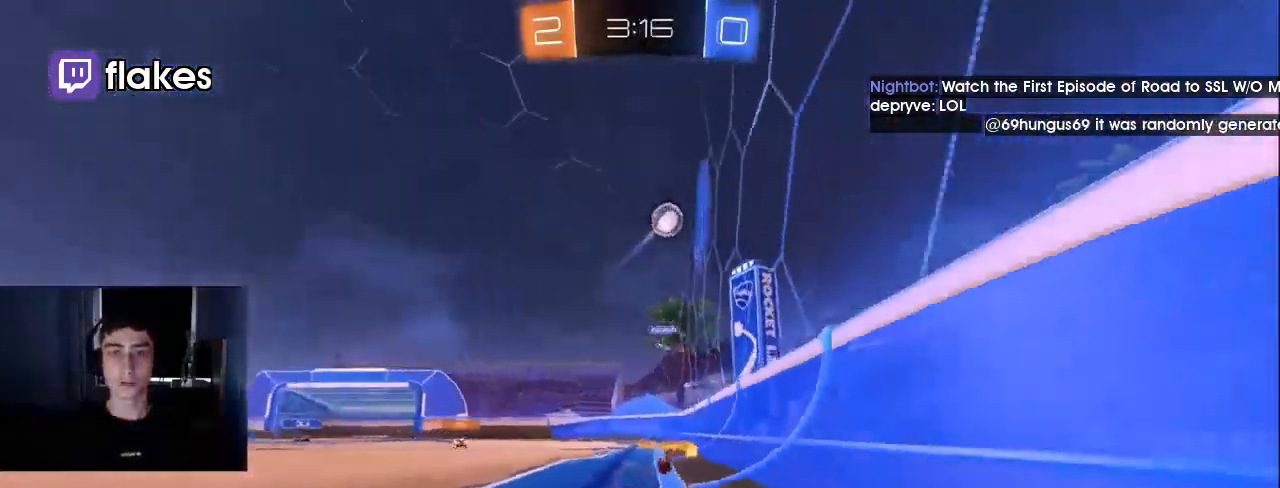
{"buttons": ["R1", "R2"], "left_stick": "right", "right_stick": "center", "events": [[133, "left_stick", "left"], [167, "L2", "up"], [200, "R2", "down"], [300, "R1", "down"], [300, "left_stick", "right"]]}
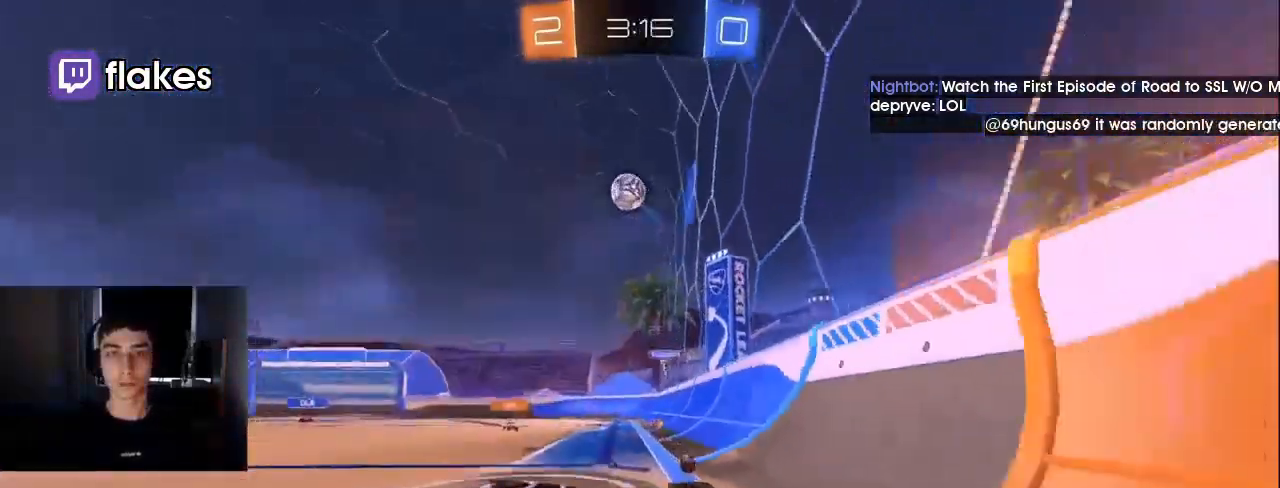
{"buttons": ["R2"], "left_stick": "center", "right_stick": "center", "events": [[100, "L2", "down"], [100, "R1", "up"], [167, "R2", "up"], [233, "left_stick", "center"], [300, "L2", "up"], [333, "R2", "down"]]}
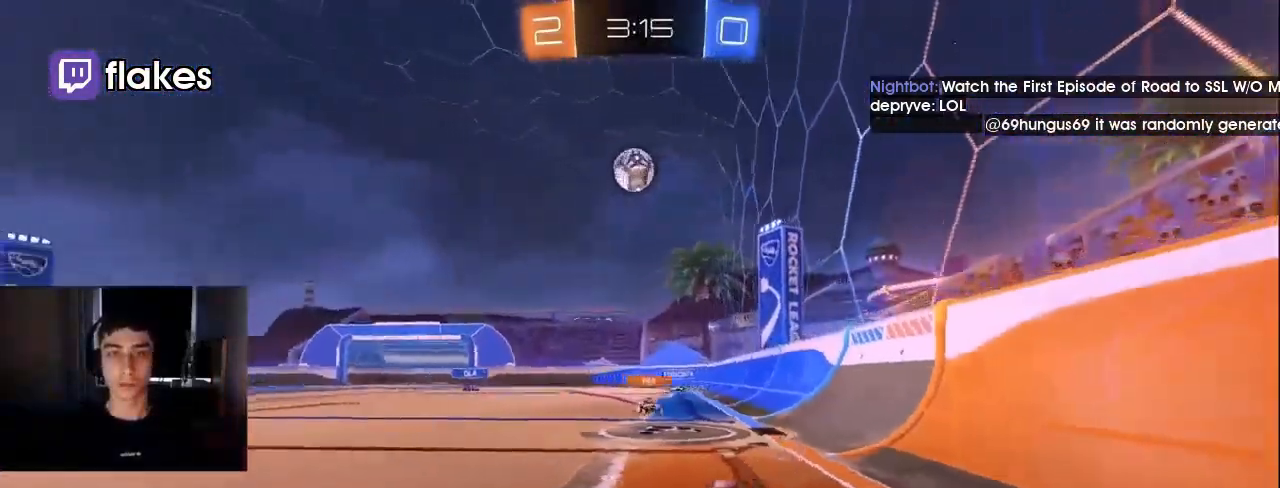
{"buttons": ["R2"], "left_stick": "right", "right_stick": "center", "events": [[33, "R2", "up"], [100, "R2", "down"], [133, "left_stick", "right"], [233, "R2", "up"], [233, "left_stick", "center"], [333, "left_stick", "right"], [500, "R2", "down"]]}
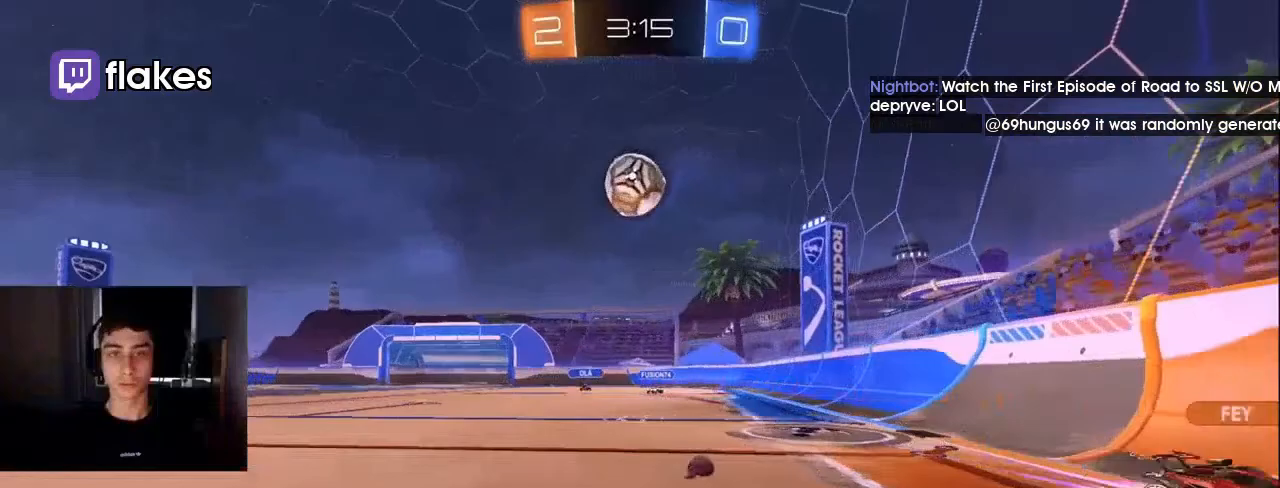
{"buttons": ["R2"], "left_stick": "right", "right_stick": "center", "events": [[133, "left_stick", "center"], [233, "left_stick", "left"], [433, "left_stick", "right"]]}
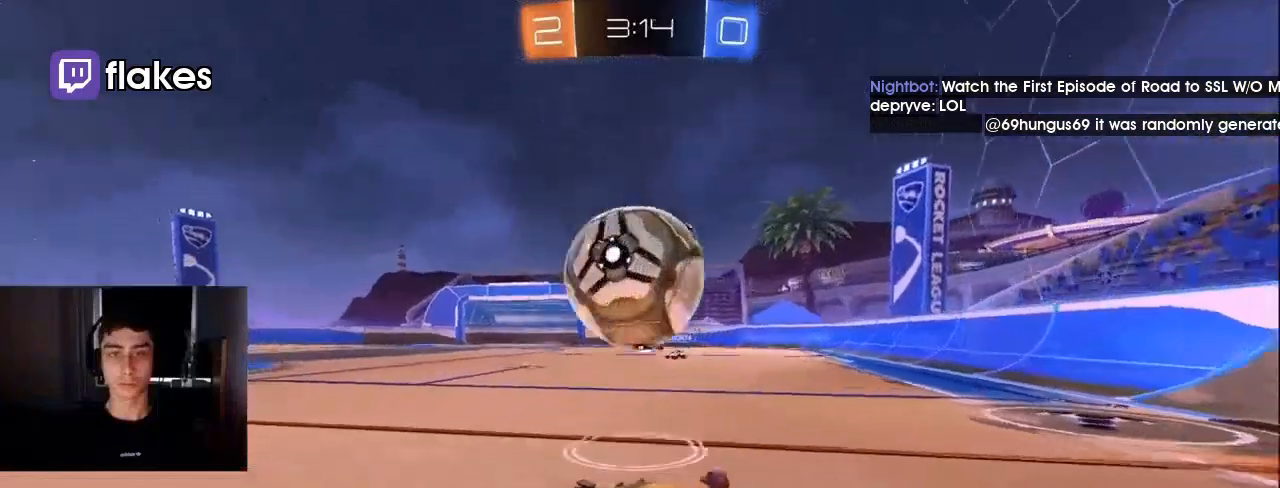
{"buttons": ["R2"], "left_stick": "right", "right_stick": "center", "events": [[100, "left_stick", "left"], [200, "left_stick", "right"], [300, "R1", "down"], [300, "TRIANGLE", "down"], [467, "R1", "up"], [467, "TRIANGLE", "up"]]}
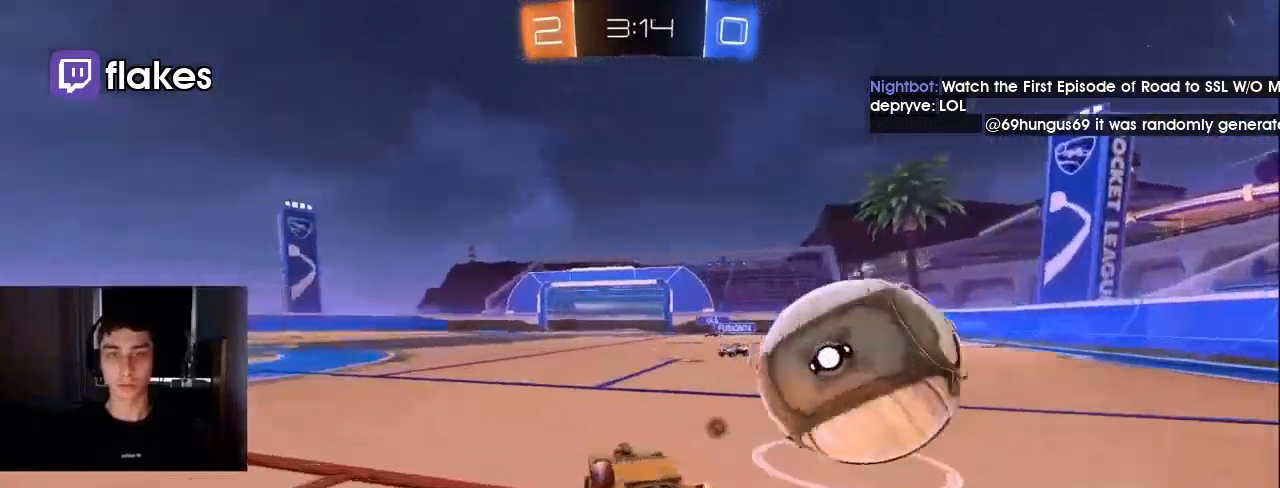
{"buttons": [], "left_stick": "right", "right_stick": "center", "events": [[367, "R2", "up"]]}
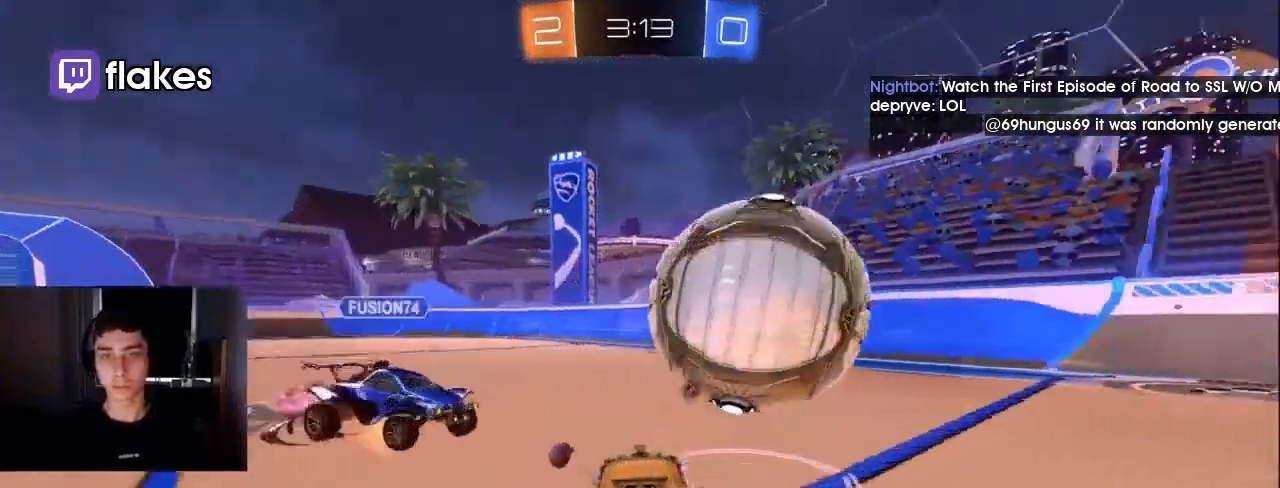
{"buttons": ["R1", "R2"], "left_stick": "left", "right_stick": "center", "events": [[33, "R2", "down"], [167, "left_stick", "center"], [267, "left_stick", "left"], [300, "R1", "down"]]}
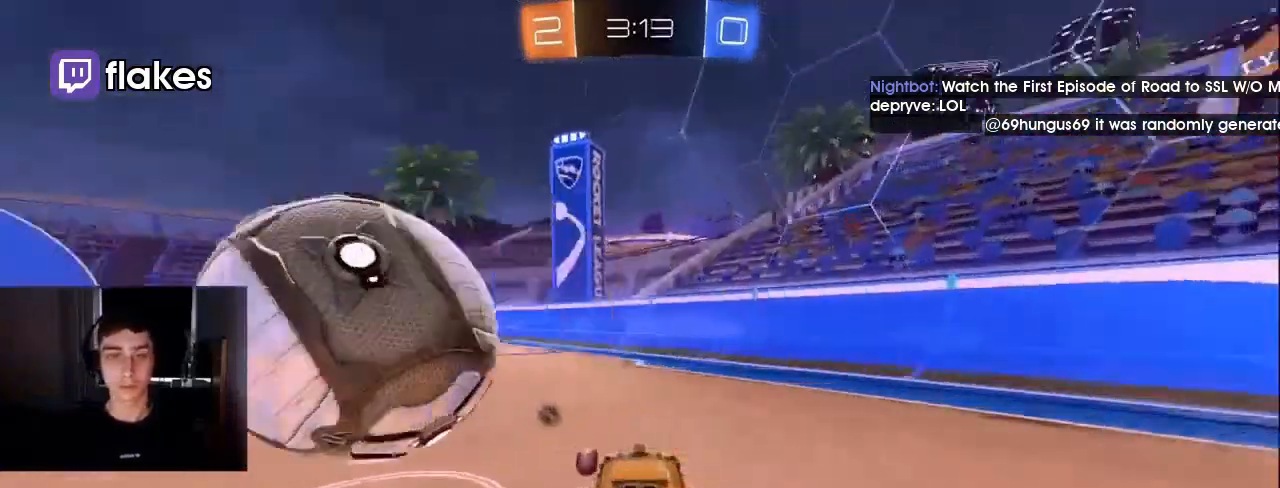
{"buttons": ["R2"], "left_stick": "center", "right_stick": "center", "events": [[100, "R1", "up"], [433, "left_stick", "center"]]}
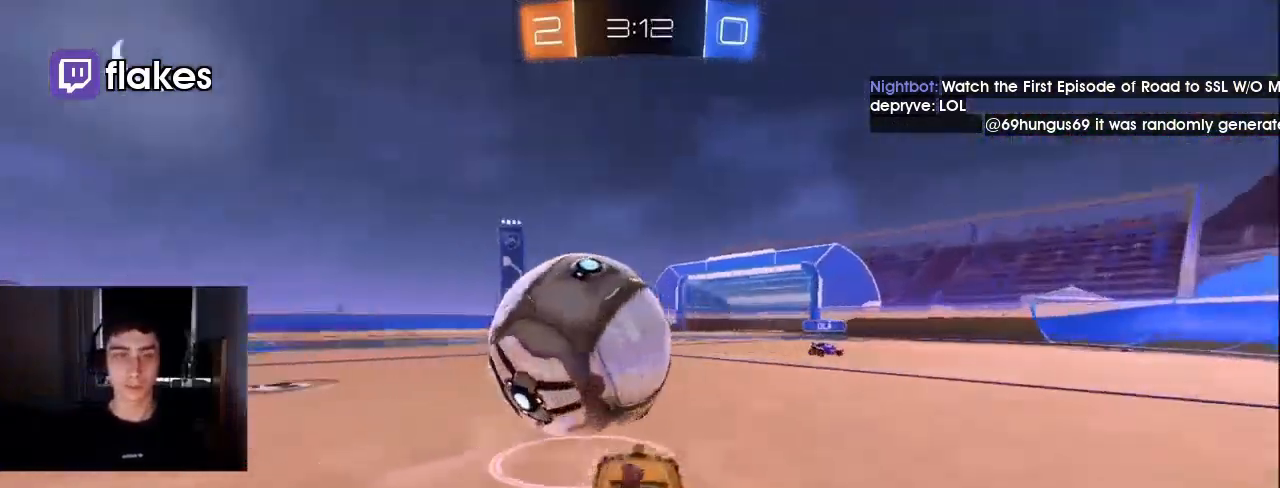
{"buttons": ["R2"], "left_stick": "left", "right_stick": "center", "events": [[67, "left_stick", "right"], [400, "left_stick", "center"], [500, "left_stick", "left"]]}
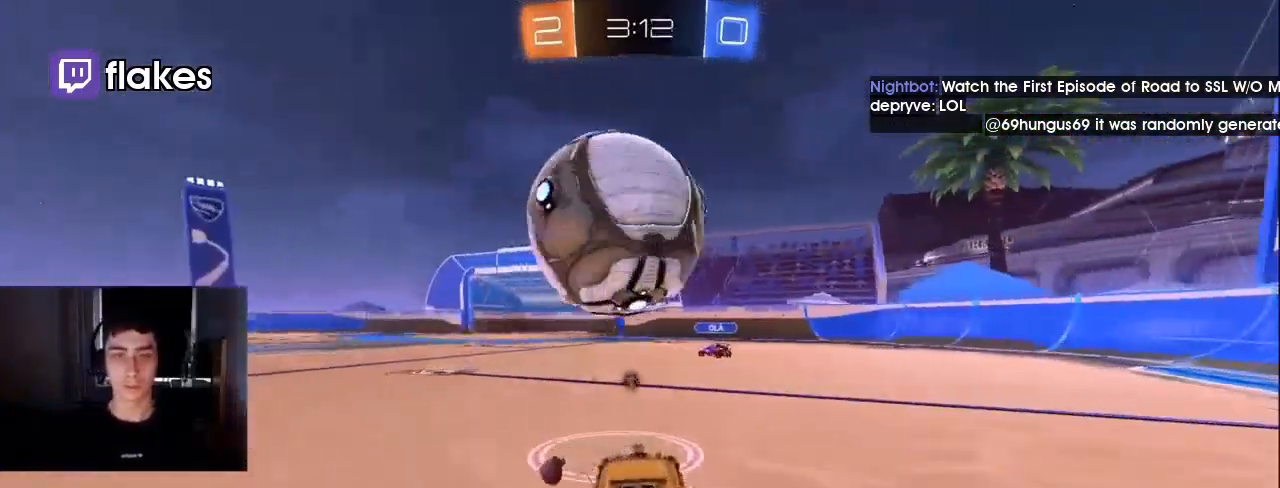
{"buttons": [], "left_stick": "right", "right_stick": "center", "events": [[167, "left_stick", "right"], [300, "left_stick", "center"], [400, "R2", "up"], [400, "left_stick", "right"]]}
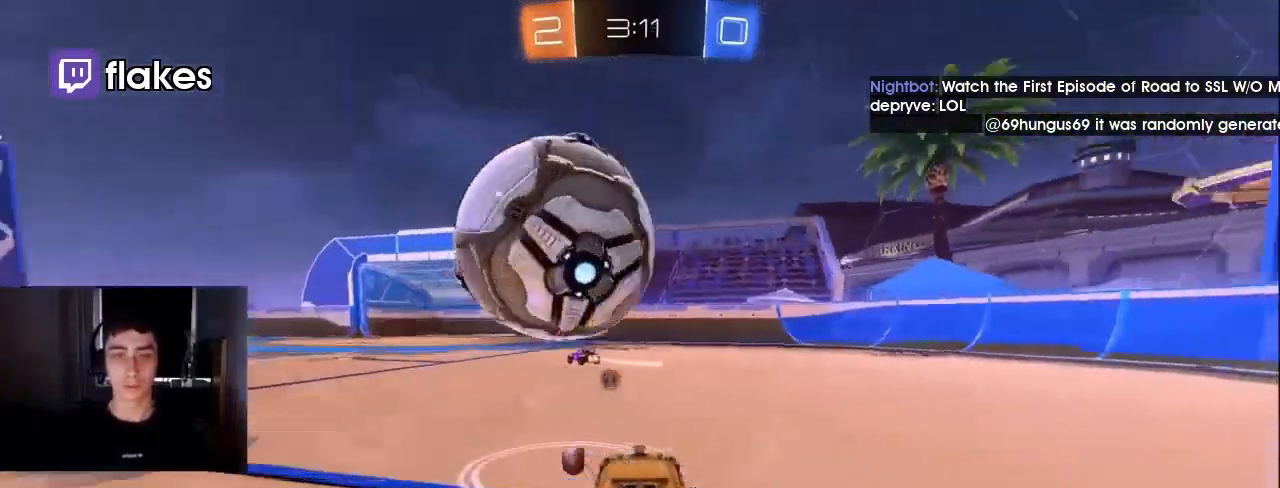
{"buttons": ["R2"], "left_stick": "left", "right_stick": "center", "events": [[33, "R2", "down"], [167, "R1", "down"], [167, "left_stick", "left"], [300, "R1", "up"]]}
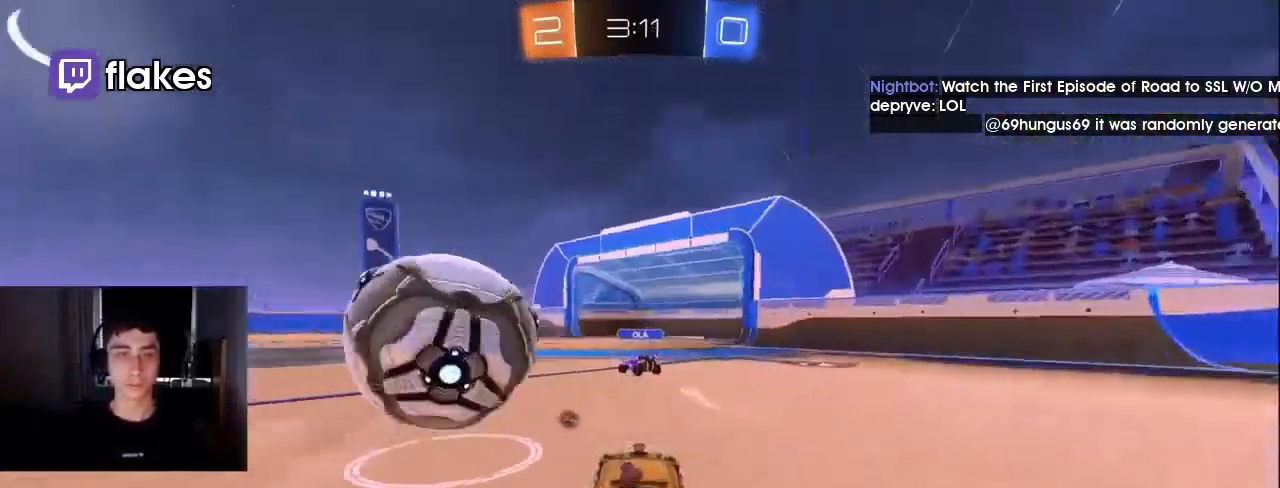
{"buttons": ["R1", "R2"], "left_stick": "left", "right_stick": "center", "events": [[33, "left_stick", "right"], [67, "R2", "up"], [100, "L2", "down"], [167, "R2", "down"], [200, "L2", "up"], [367, "left_stick", "left"], [400, "R1", "down"]]}
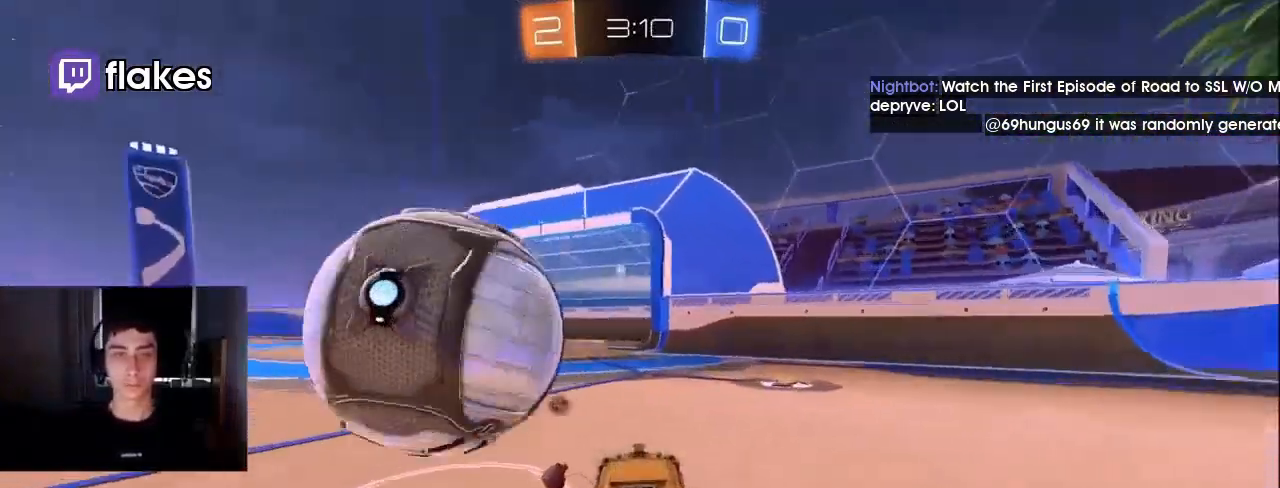
{"buttons": ["R2"], "left_stick": "center", "right_stick": "center", "events": [[33, "R1", "up"], [500, "left_stick", "center"]]}
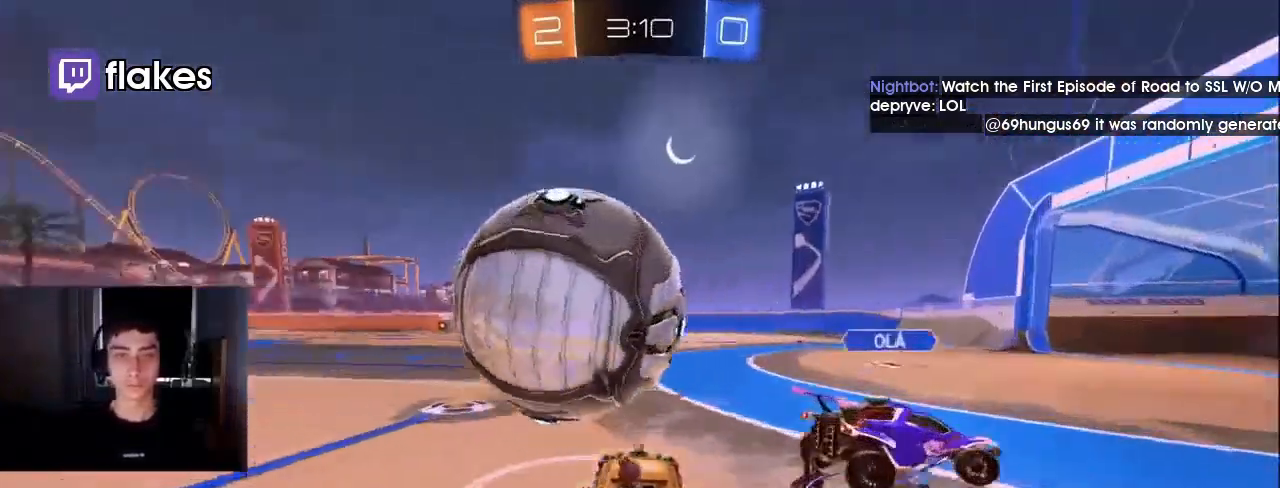
{"buttons": ["R2"], "left_stick": "right", "right_stick": "center", "events": [[100, "left_stick", "left"], [200, "left_stick", "right"], [233, "R1", "down"], [367, "R1", "up"]]}
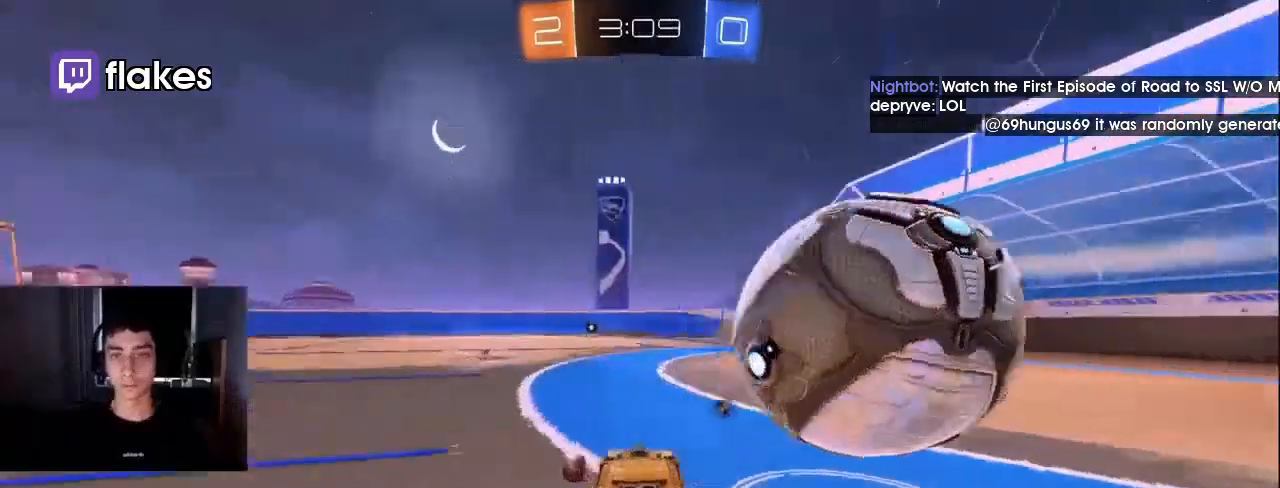
{"buttons": ["R2"], "left_stick": "left", "right_stick": "center", "events": [[500, "left_stick", "left"]]}
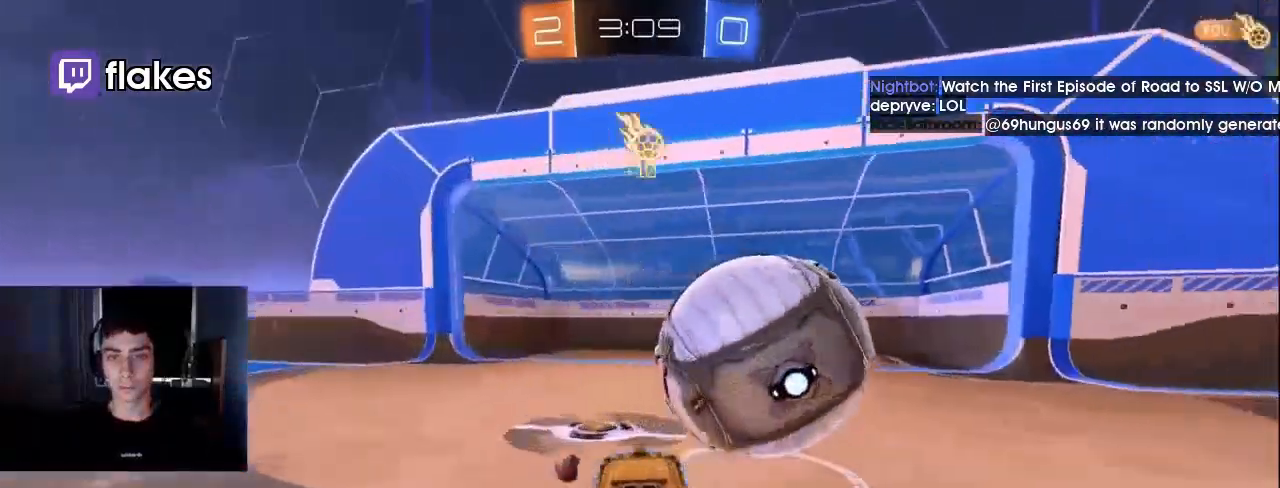
{"buttons": ["TRIANGLE", "R1", "R2"], "left_stick": "right", "right_stick": "center", "events": [[67, "CROSS", "down"], [67, "R1", "down"], [100, "left_stick", "right"], [267, "CROSS", "up"], [333, "TRIANGLE", "down"], [467, "TRIANGLE", "up"], [500, "TRIANGLE", "down"]]}
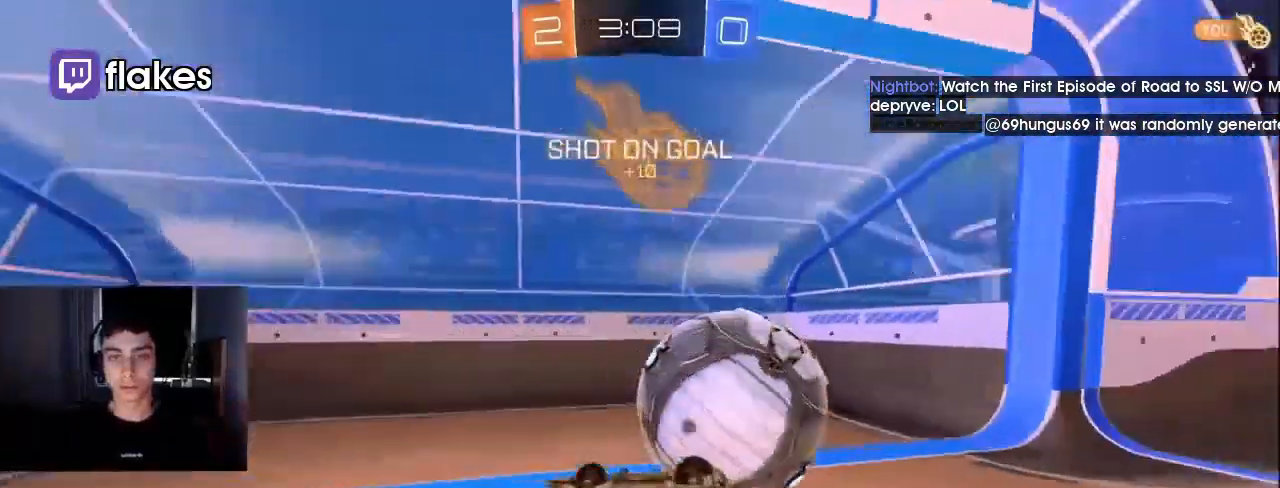
{"buttons": [], "left_stick": "center", "right_stick": "center", "events": [[100, "TRIANGLE", "up"], [200, "R1", "up"], [233, "R2", "up"], [233, "TRIANGLE", "down"], [233, "left_stick", "center"], [367, "TRIANGLE", "up"]]}
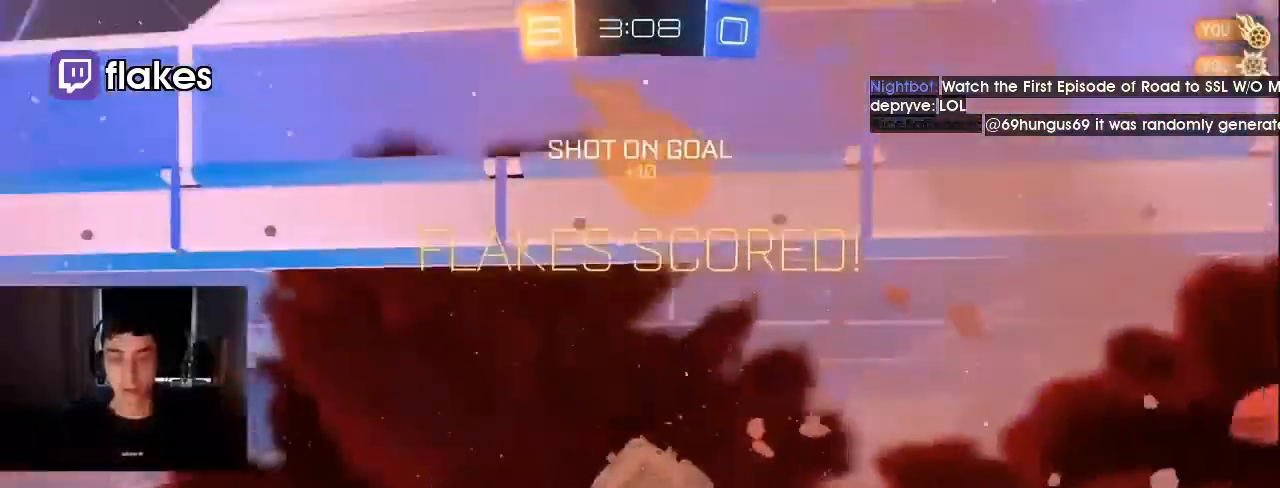
{"buttons": [], "left_stick": "up", "right_stick": "center", "events": [[133, "left_stick", "down"], [200, "left_stick", "center"], [333, "left_stick", "up"]]}
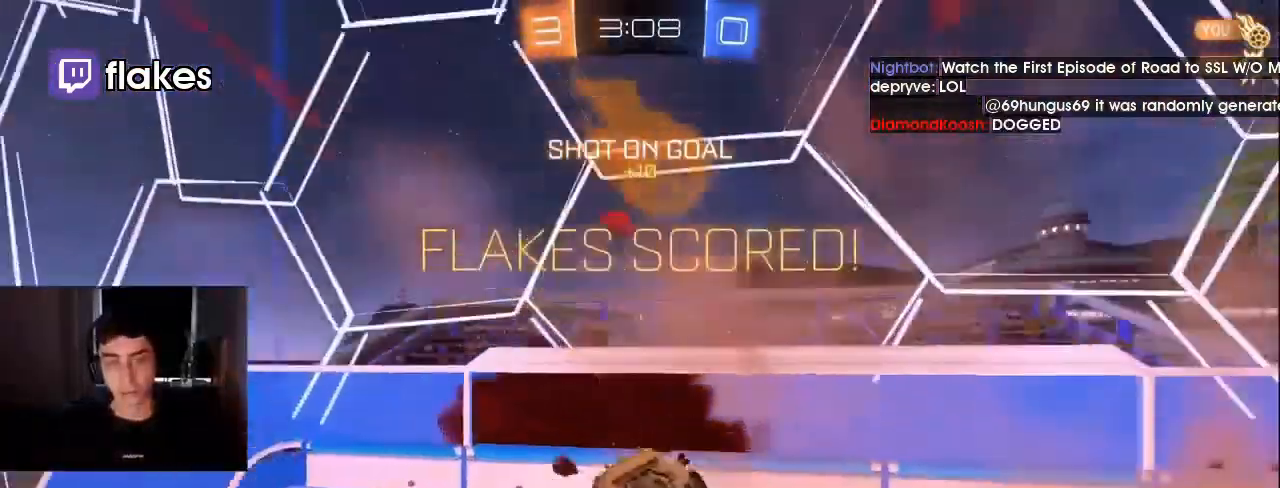
{"buttons": [], "left_stick": "up", "right_stick": "center", "events": []}
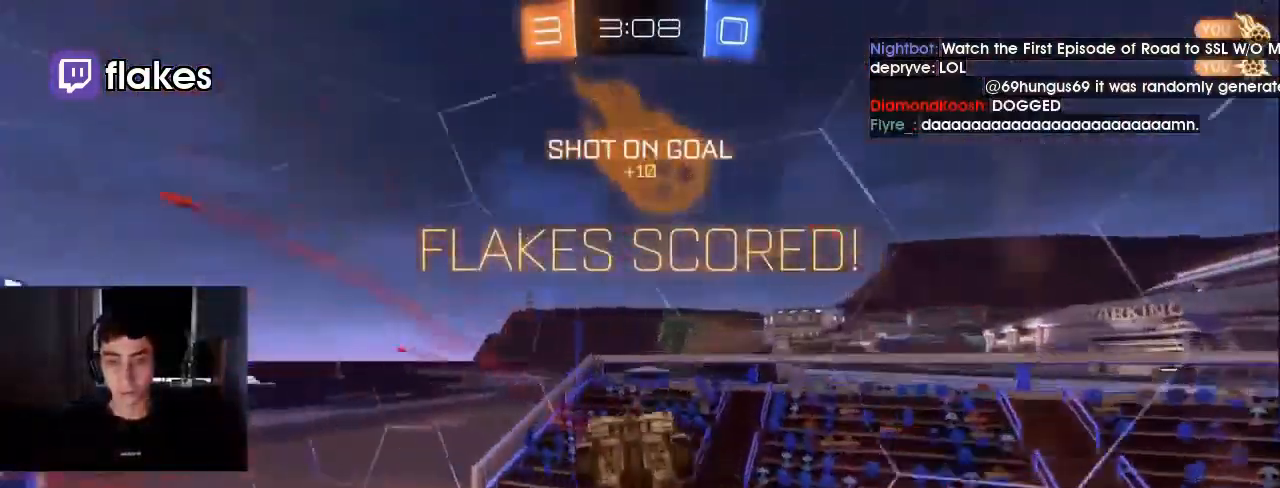
{"buttons": ["R1"], "left_stick": "center", "right_stick": "center", "events": [[200, "left_stick", "down"], [233, "R1", "down"], [367, "left_stick", "center"]]}
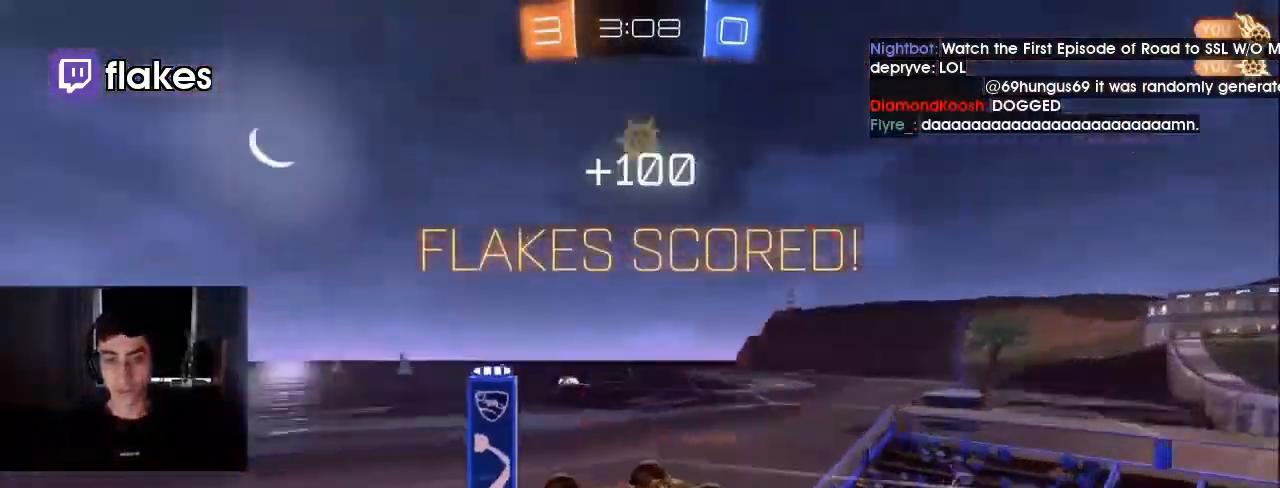
{"buttons": ["R1"], "left_stick": "down-left", "right_stick": "center", "events": [[67, "left_stick", "down-left"]]}
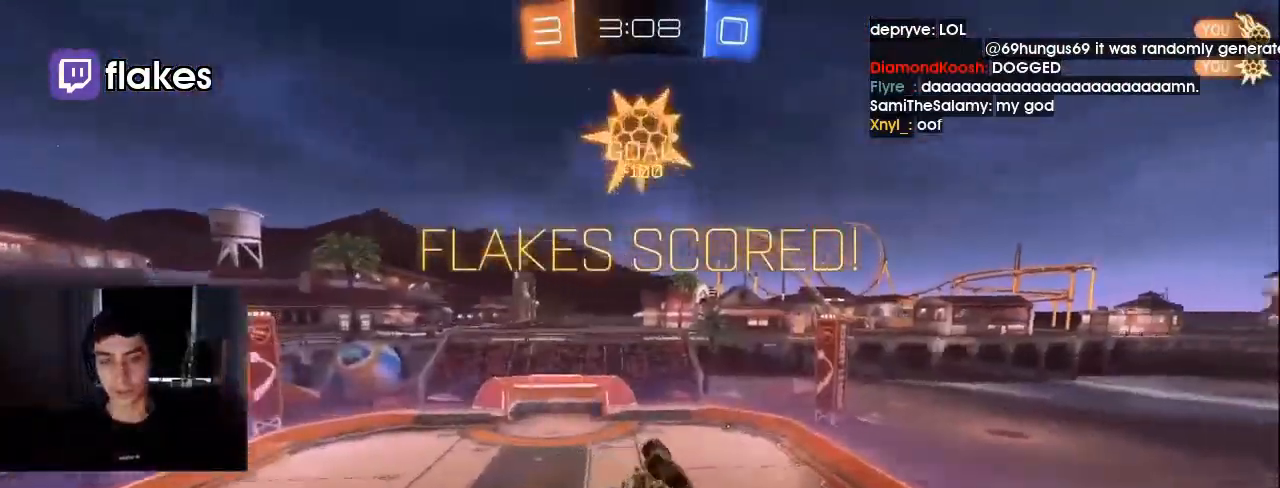
{"buttons": ["R1"], "left_stick": "down", "right_stick": "center", "events": [[300, "left_stick", "up"], [333, "CROSS", "down"], [400, "left_stick", "down"], [433, "CROSS", "up"]]}
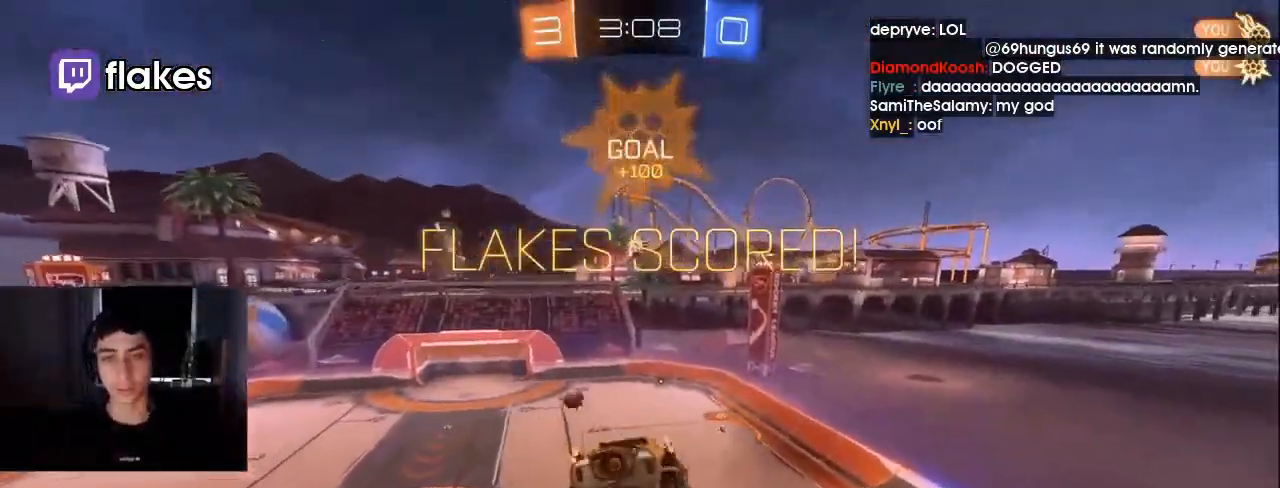
{"buttons": ["TRIANGLE", "R1"], "left_stick": "down-left", "right_stick": "center", "events": [[33, "TRIANGLE", "down"], [133, "TRIANGLE", "up"], [167, "left_stick", "down-left"], [400, "TRIANGLE", "down"]]}